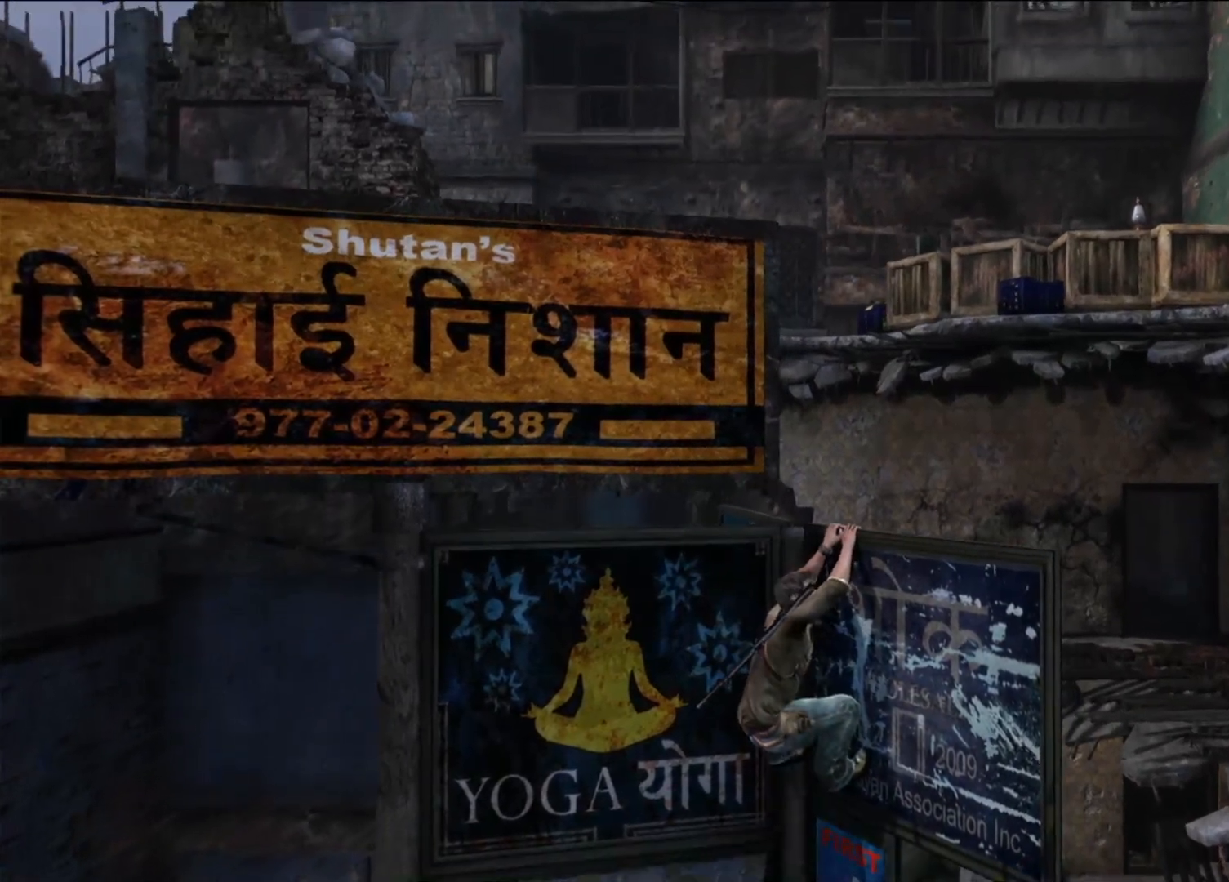
Gameplay with a controller (PlayStation layout); each line is a JSON object with the inputs held at the frame after it (dt_ms = milliseconds from this image to that frame). "events" lists button and stick changes between this image and that frame as [ms after this image, input, new state], when the widget could be followed in between.
{"dt_ms": 500, "buttons": ["L2"], "left_stick": "center", "right_stick": "up", "events": [[150, "L2", "down"], [283, "right_stick", "up"]]}
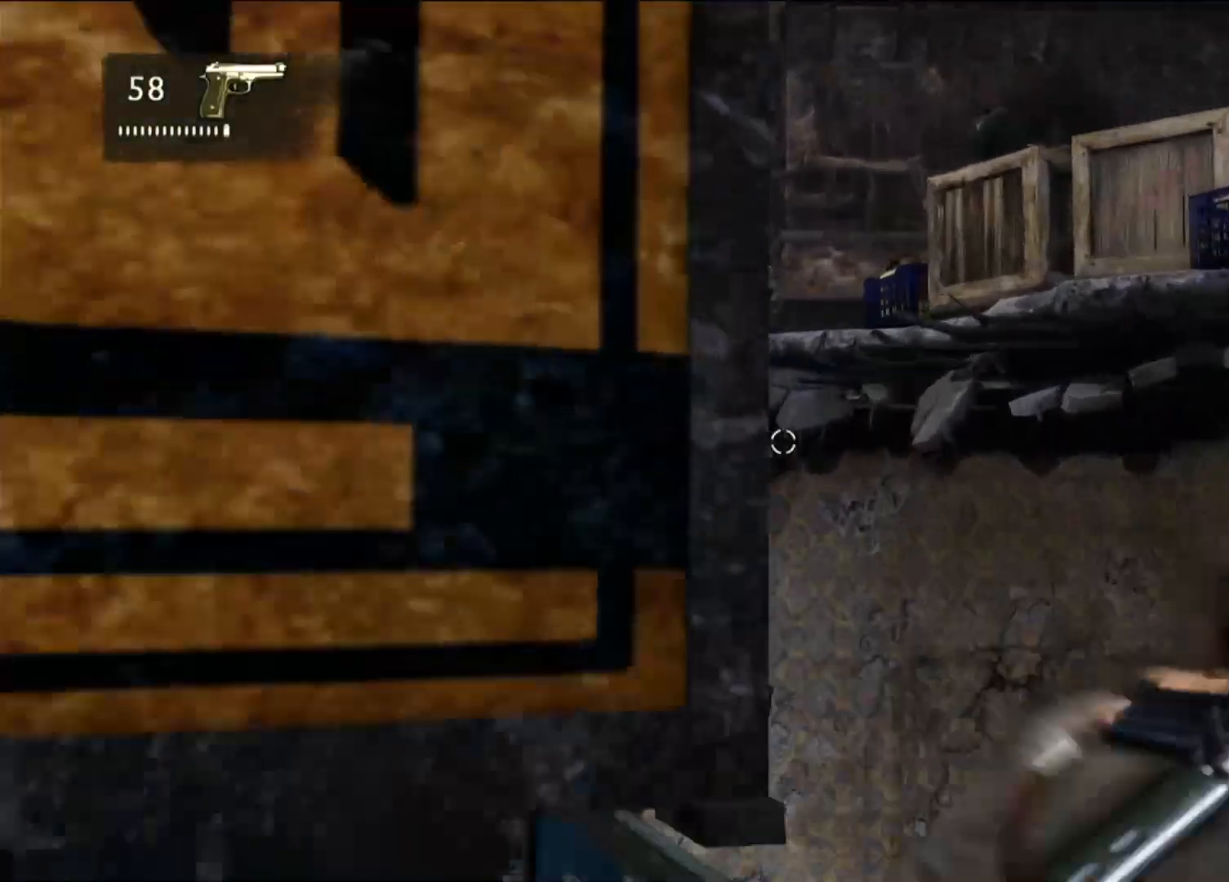
{"dt_ms": 1000, "buttons": ["L2", "R2"], "left_stick": "center", "right_stick": "center", "events": [[83, "right_stick", "up-right"], [267, "right_stick", "right"], [667, "right_stick", "center"], [733, "R2", "down"], [883, "R2", "up"], [1000, "R2", "down"]]}
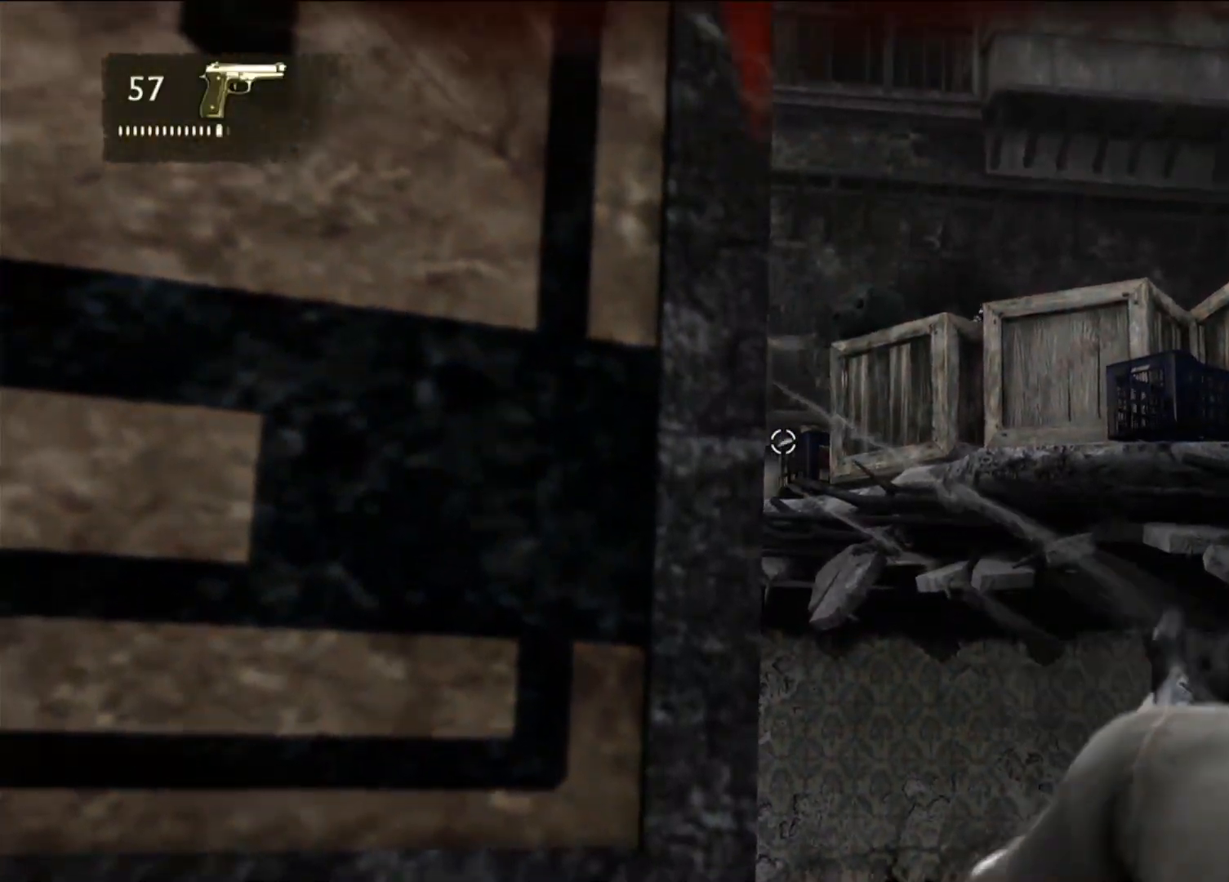
{"dt_ms": 1000, "buttons": [], "left_stick": "left", "right_stick": "center", "events": [[100, "R2", "up"], [283, "R2", "down"], [350, "R2", "up"], [517, "L2", "up"], [683, "right_stick", "down"], [867, "right_stick", "center"], [950, "left_stick", "left"]]}
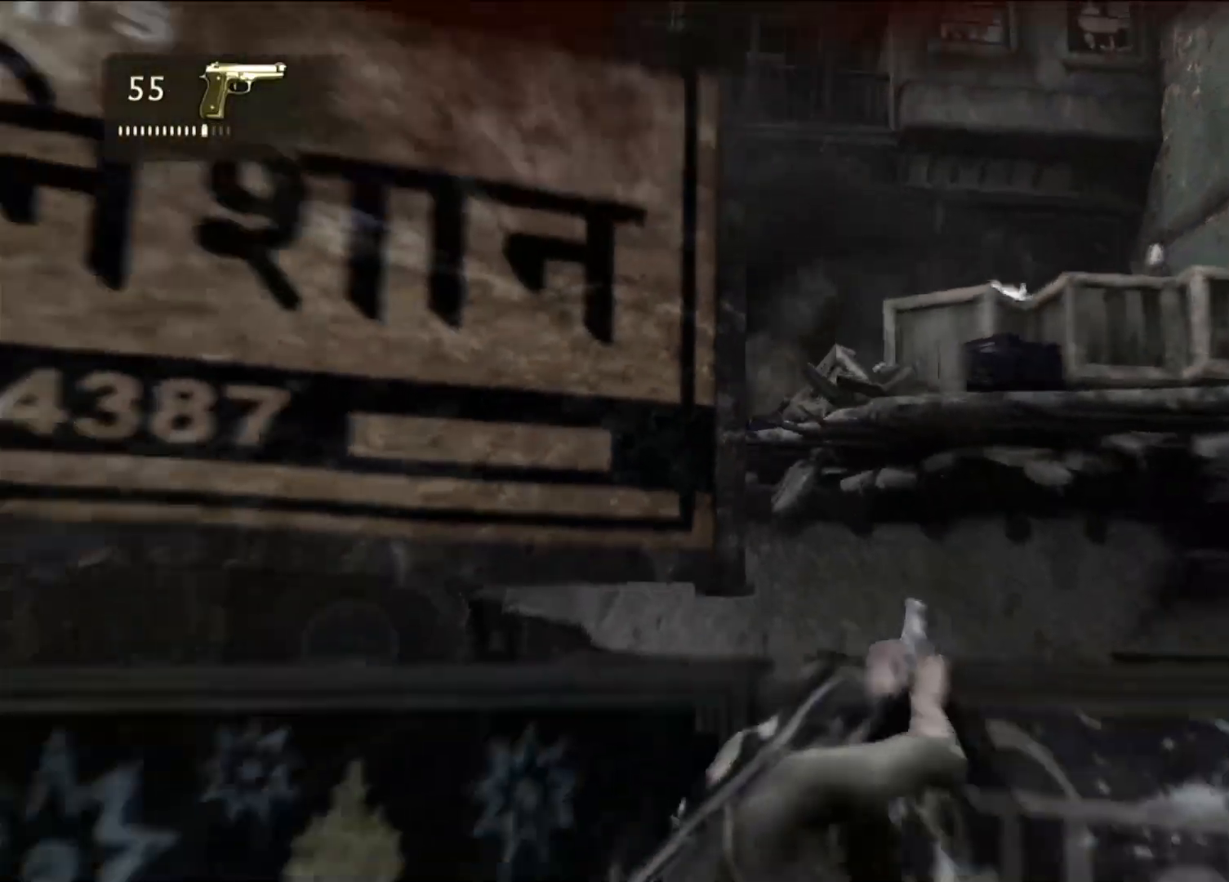
{"dt_ms": 500, "buttons": [], "left_stick": "up-left", "right_stick": "center", "events": [[33, "left_stick", "up-left"], [117, "right_stick", "down"], [367, "right_stick", "center"]]}
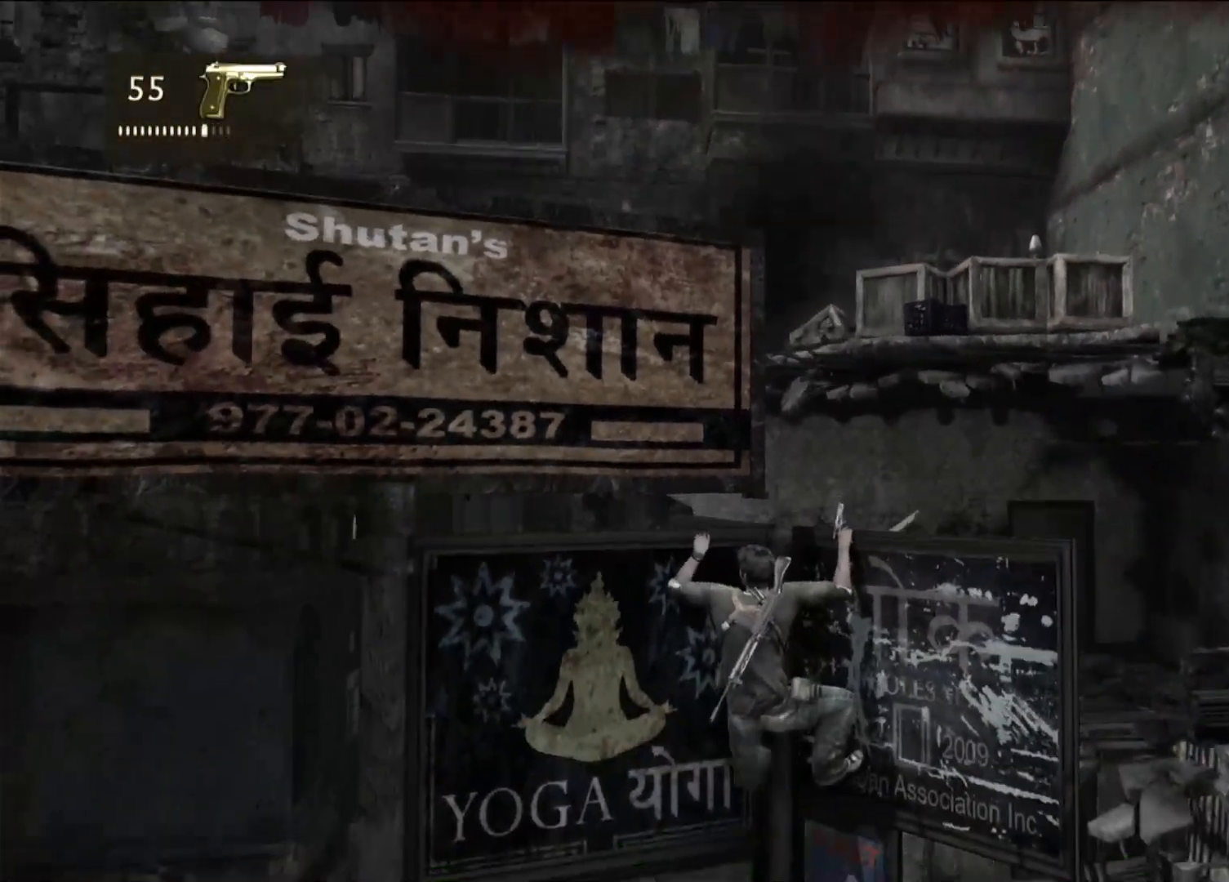
{"dt_ms": 500, "buttons": [], "left_stick": "up-left", "right_stick": "center", "events": []}
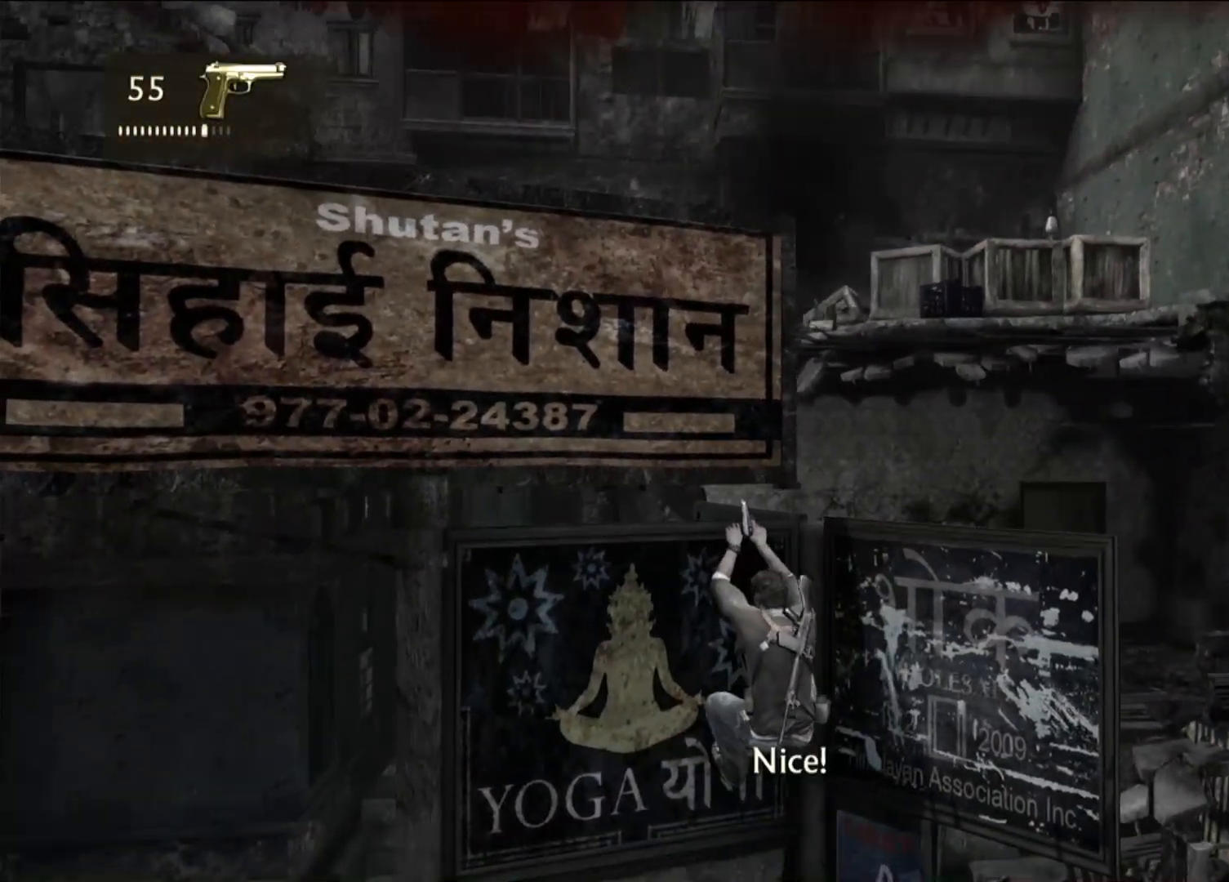
{"dt_ms": 1000, "buttons": [], "left_stick": "up", "right_stick": "center", "events": [[250, "CROSS", "down"], [450, "CROSS", "up"], [700, "left_stick", "up"]]}
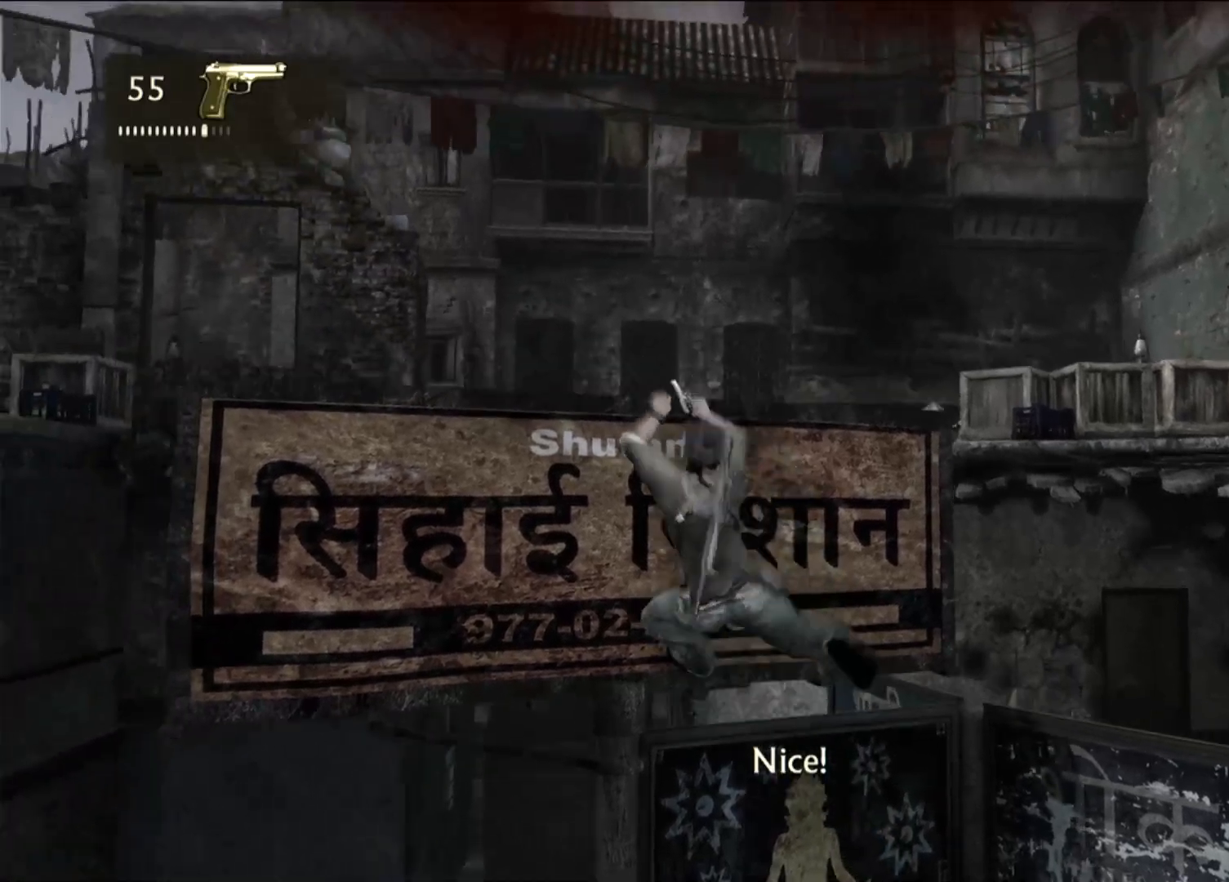
{"dt_ms": 1000, "buttons": [], "left_stick": "right", "right_stick": "center", "events": [[50, "left_stick", "center"], [50, "right_stick", "down"], [383, "right_stick", "center"], [600, "R1", "down"], [767, "R1", "up"], [950, "left_stick", "right"]]}
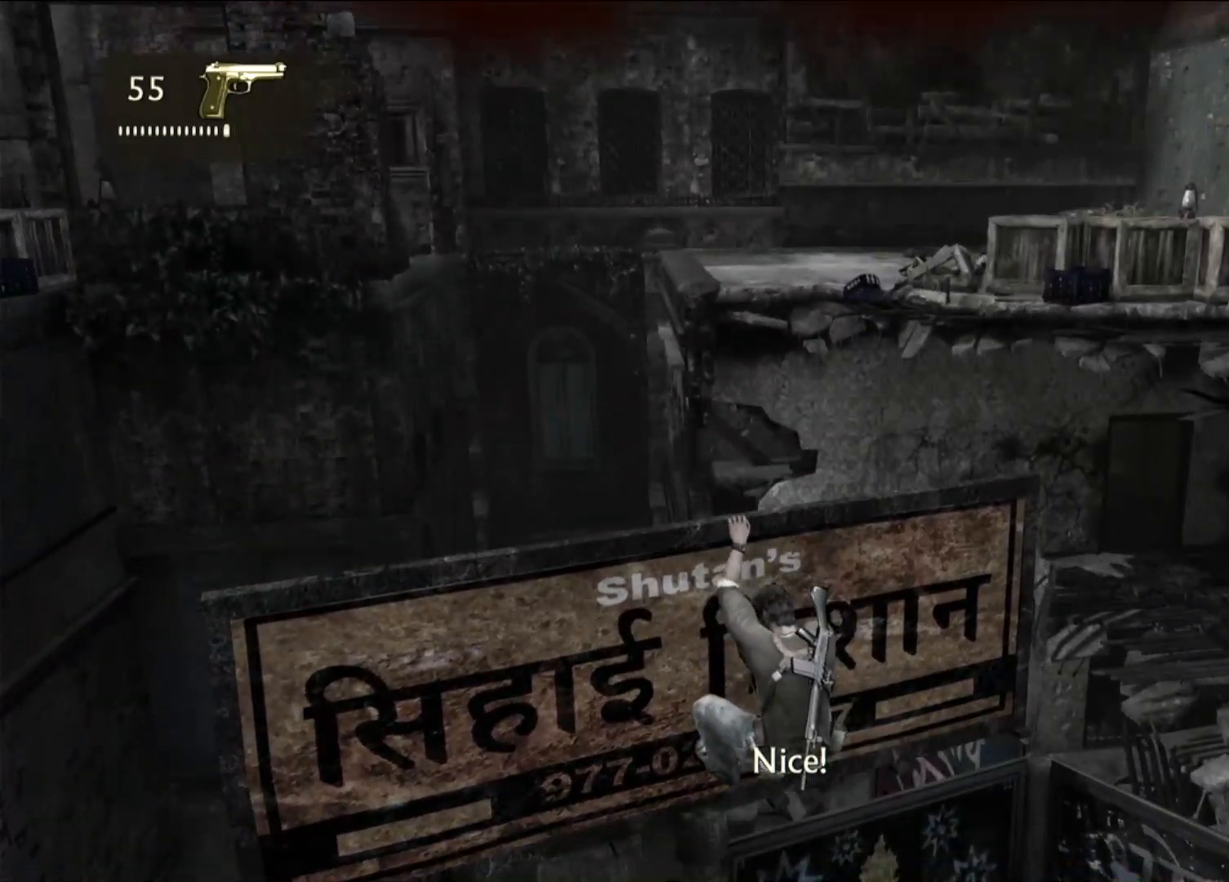
{"dt_ms": 500, "buttons": [], "left_stick": "right", "right_stick": "center", "events": [[100, "right_stick", "down-left"], [333, "right_stick", "center"]]}
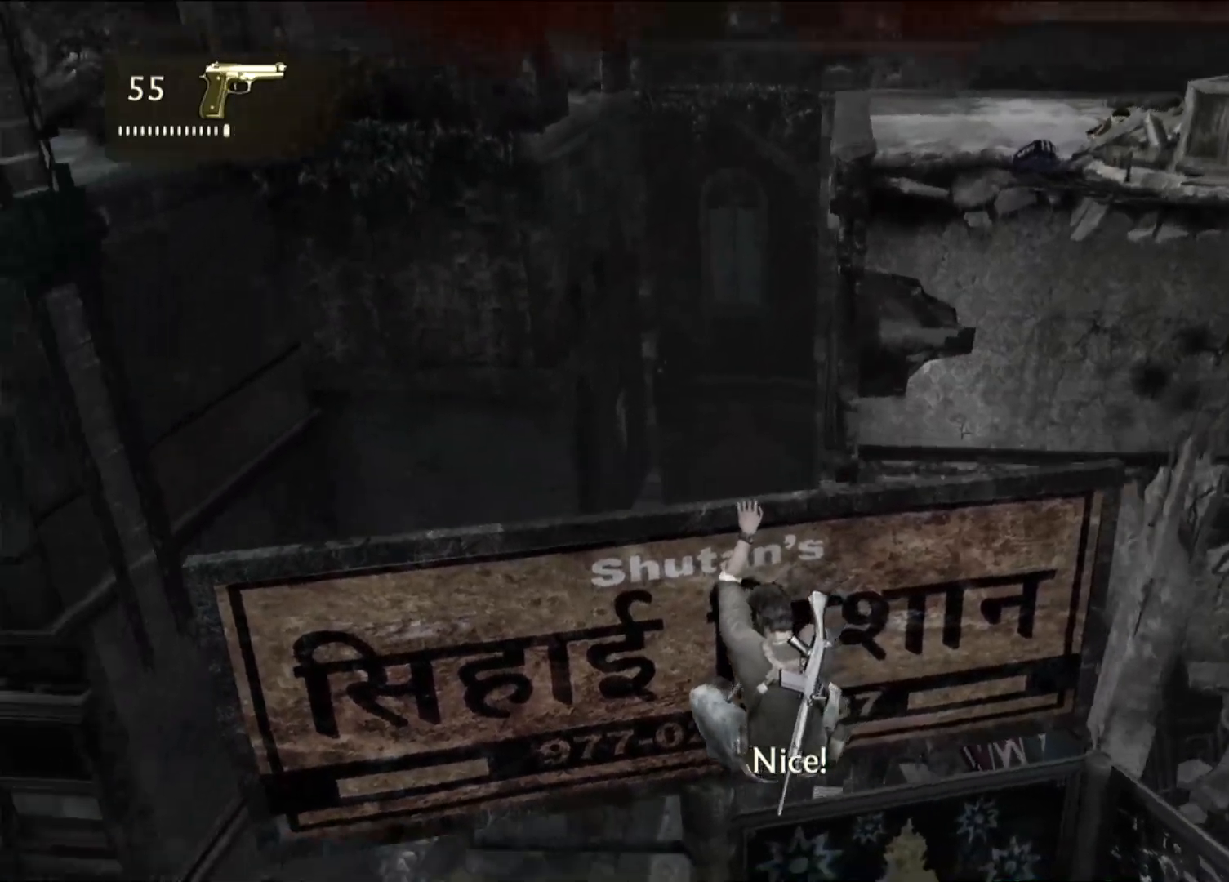
{"dt_ms": 500, "buttons": [], "left_stick": "down-right", "right_stick": "center", "events": [[433, "left_stick", "down-right"]]}
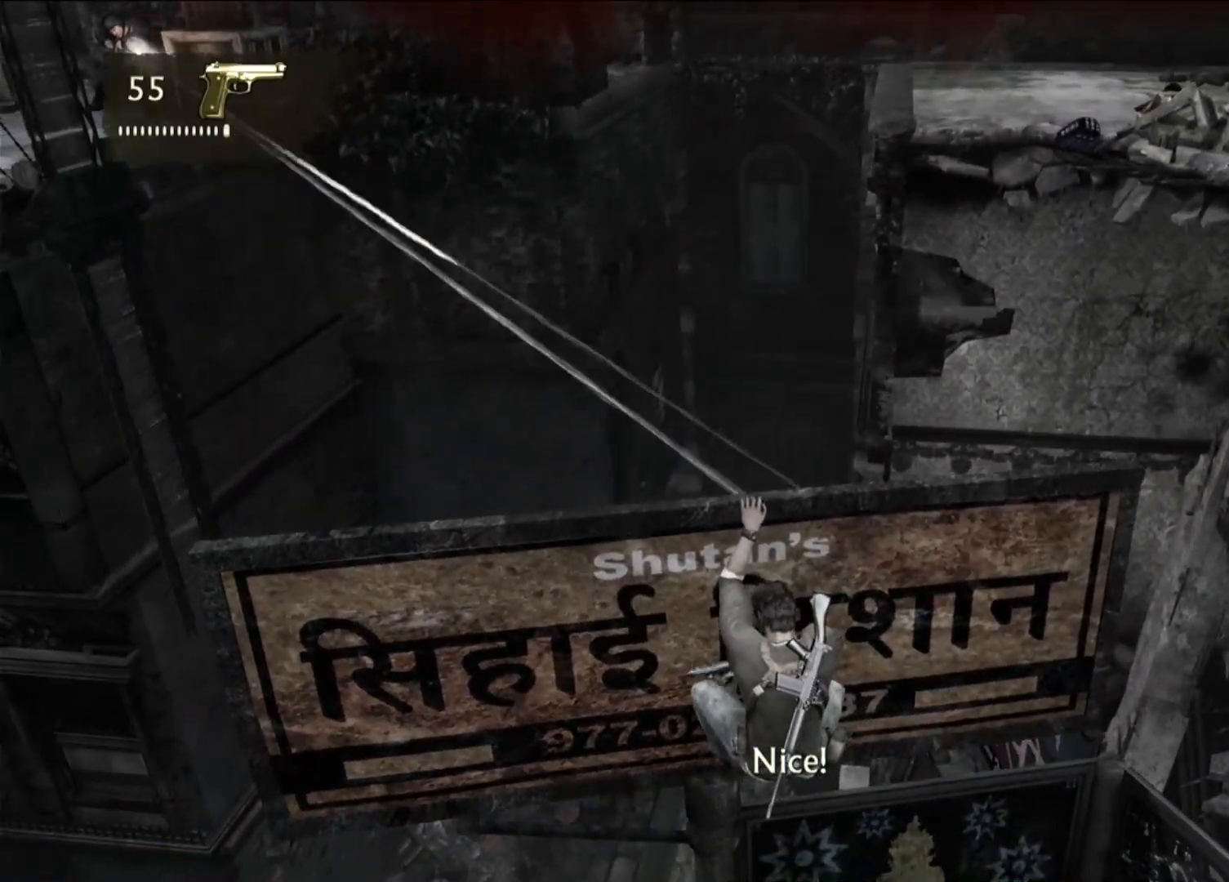
{"dt_ms": 500, "buttons": [], "left_stick": "down-right", "right_stick": "center", "events": []}
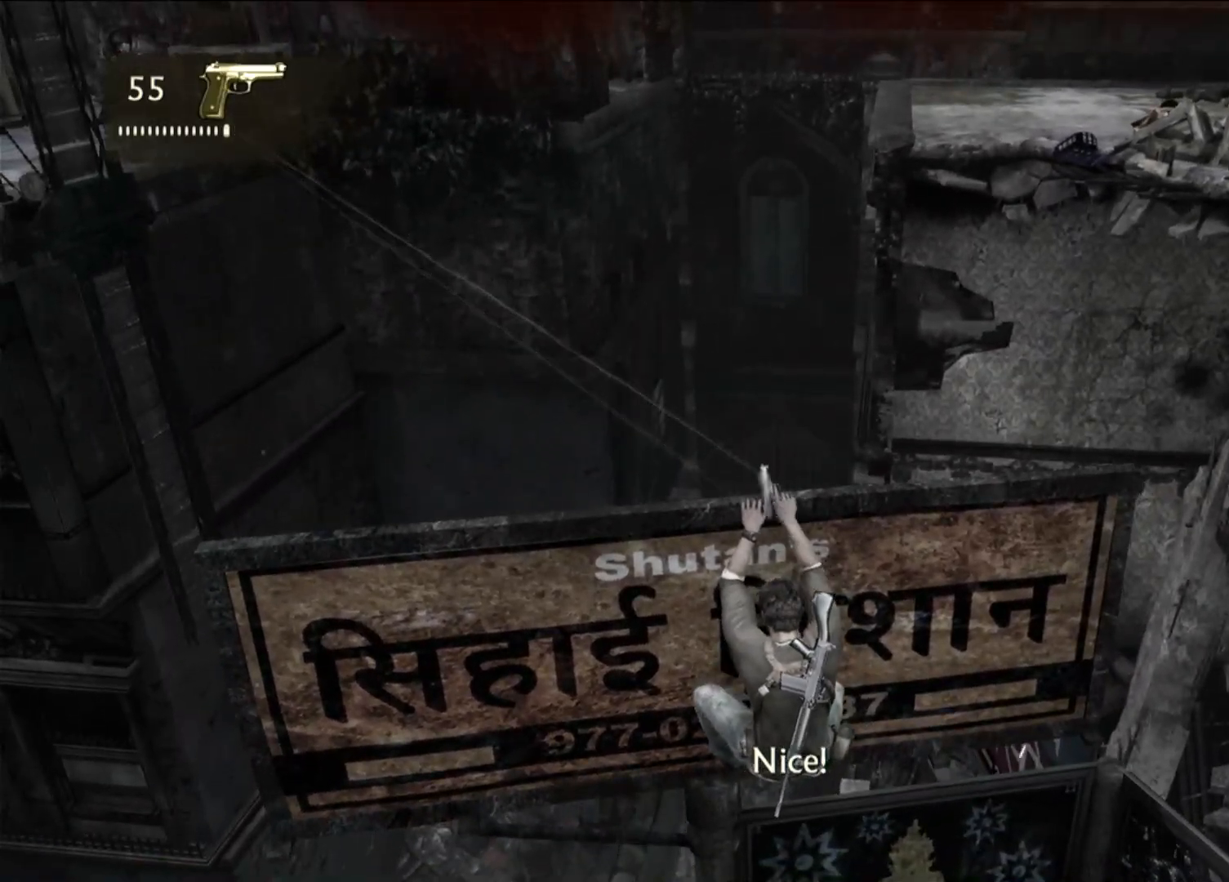
{"dt_ms": 500, "buttons": [], "left_stick": "down-right", "right_stick": "center", "events": [[100, "right_stick", "up-left"], [367, "right_stick", "center"]]}
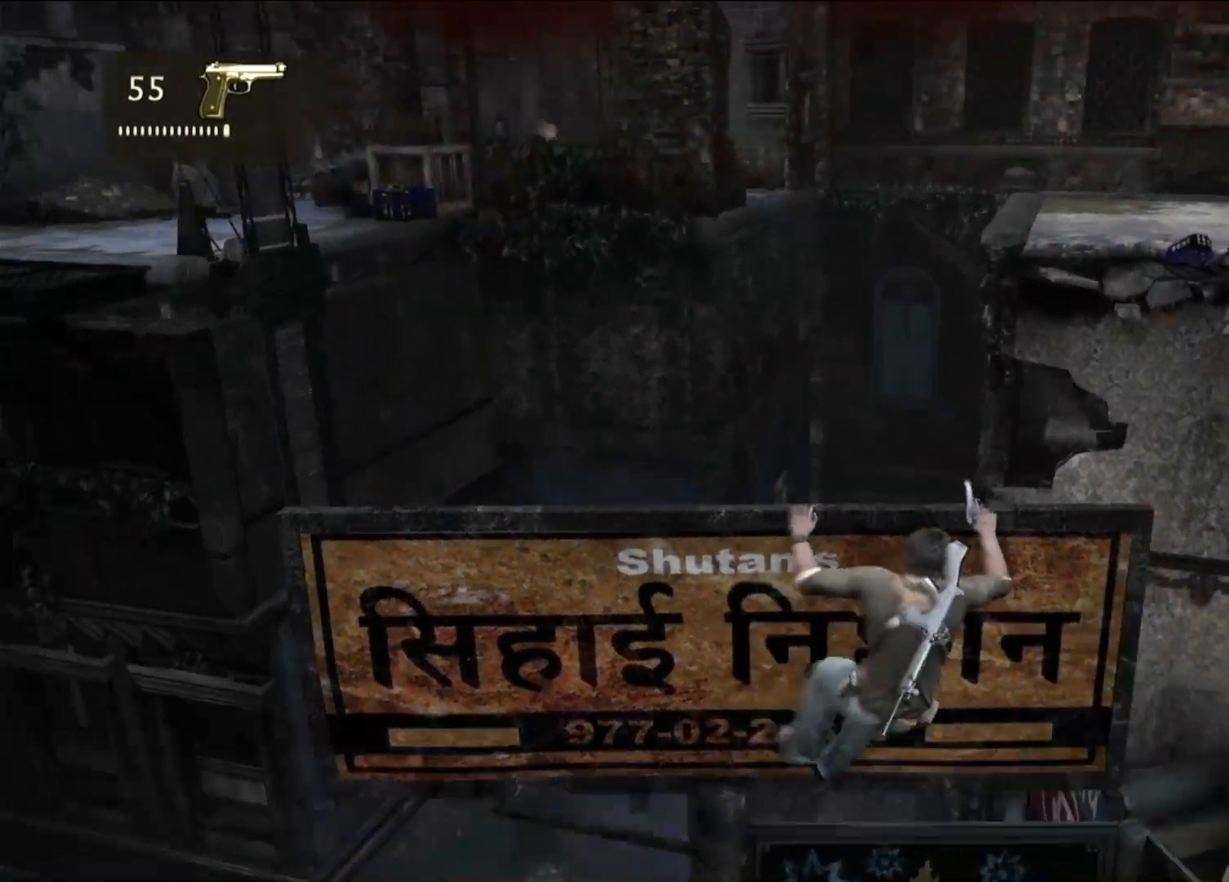
{"dt_ms": 500, "buttons": [], "left_stick": "center", "right_stick": "left", "events": [[300, "right_stick", "left"], [433, "left_stick", "center"]]}
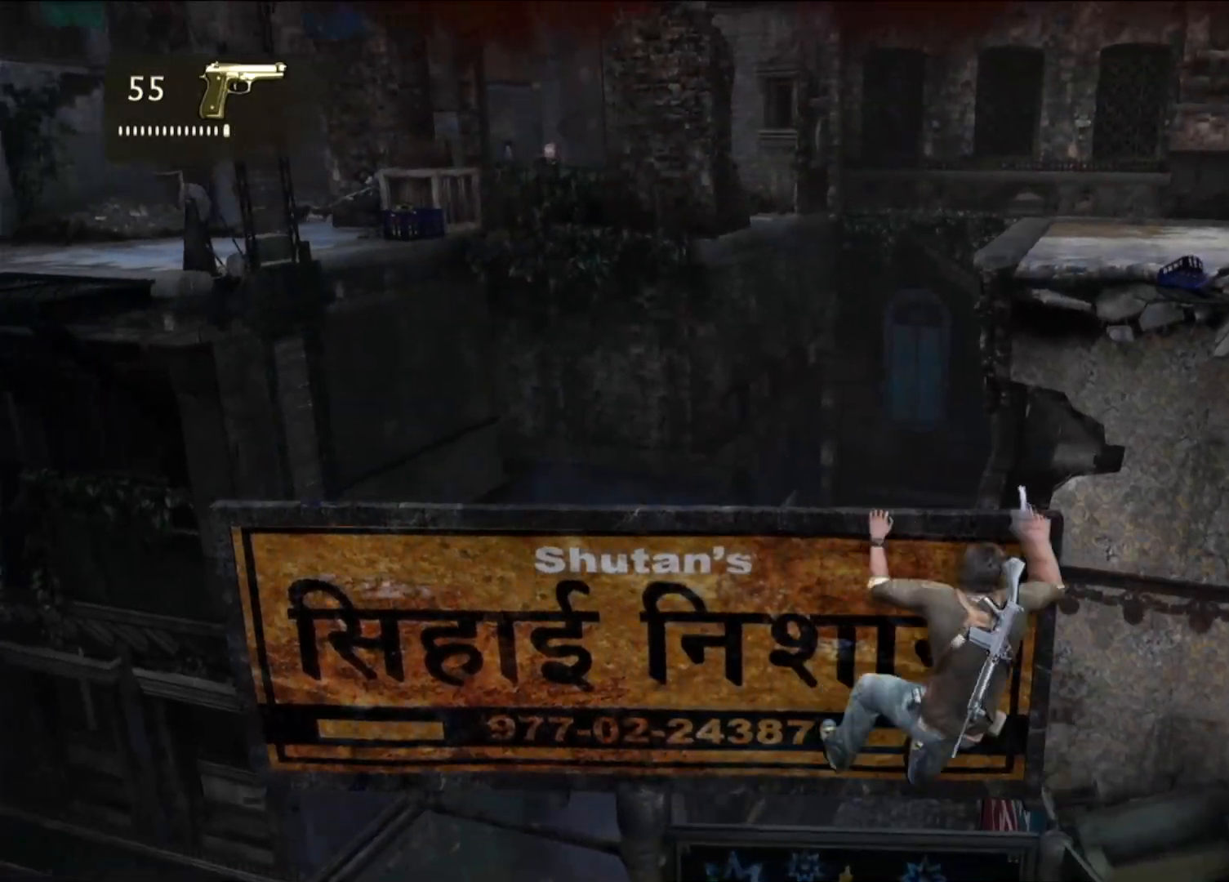
{"dt_ms": 500, "buttons": [], "left_stick": "center", "right_stick": "center", "events": [[83, "right_stick", "center"]]}
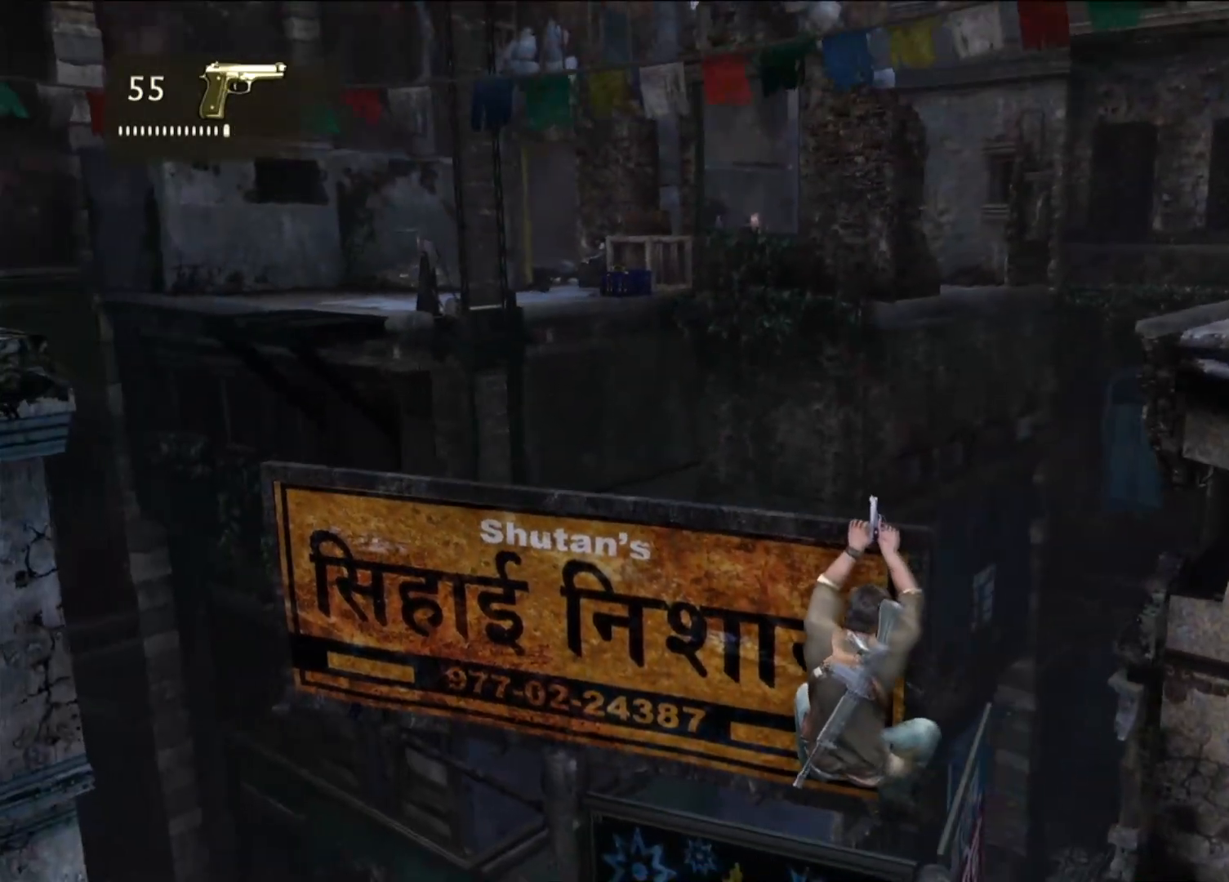
{"dt_ms": 500, "buttons": [], "left_stick": "center", "right_stick": "center", "events": [[200, "right_stick", "up-left"], [350, "right_stick", "center"]]}
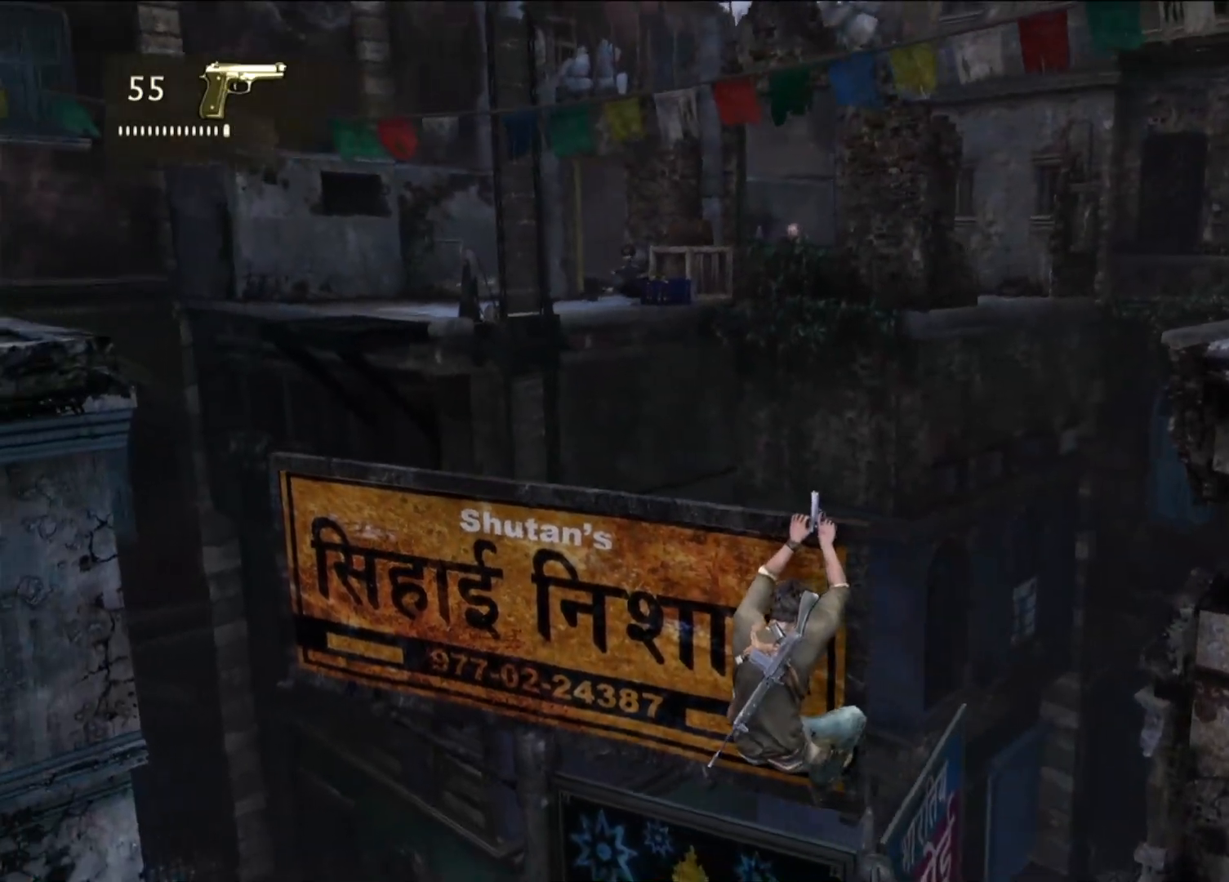
{"dt_ms": 500, "buttons": [], "left_stick": "center", "right_stick": "center", "events": []}
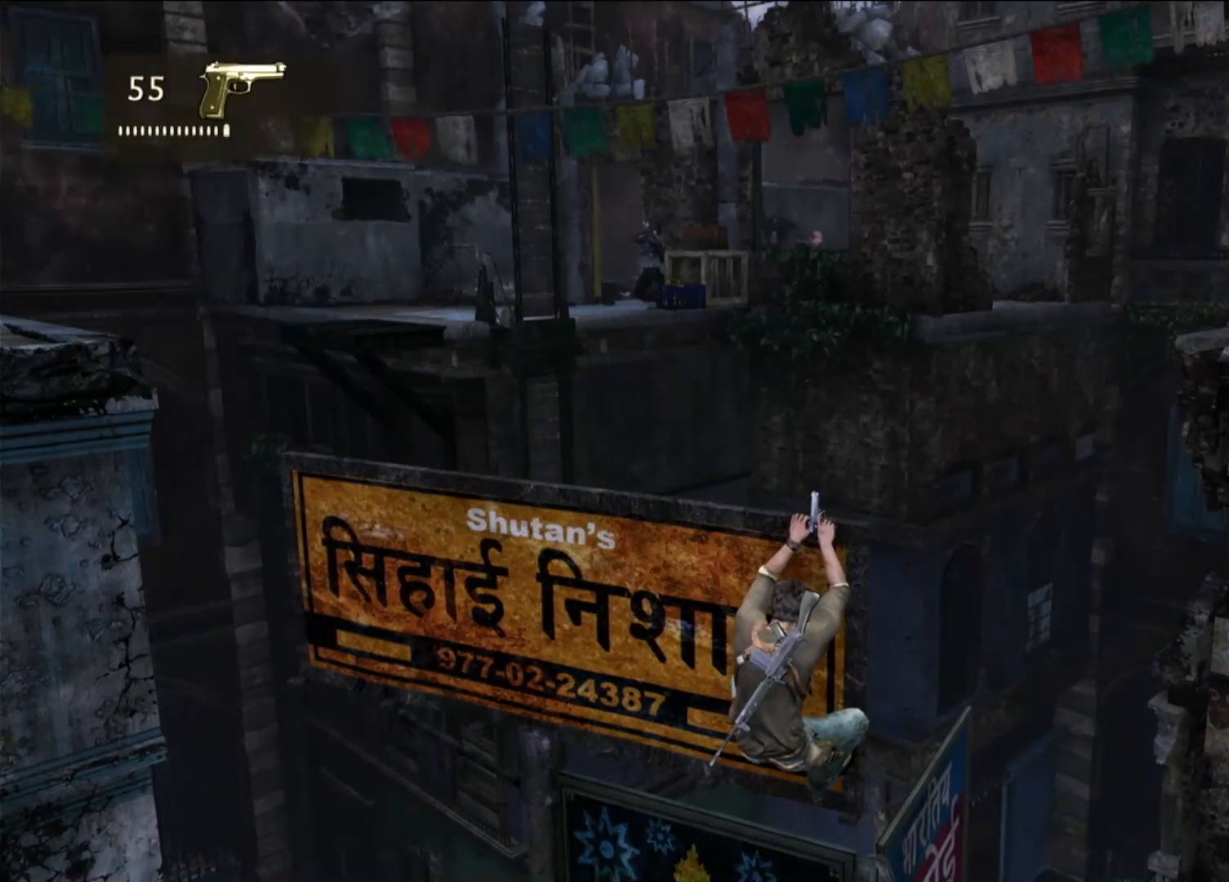
{"dt_ms": 500, "buttons": [], "left_stick": "center", "right_stick": "center", "events": []}
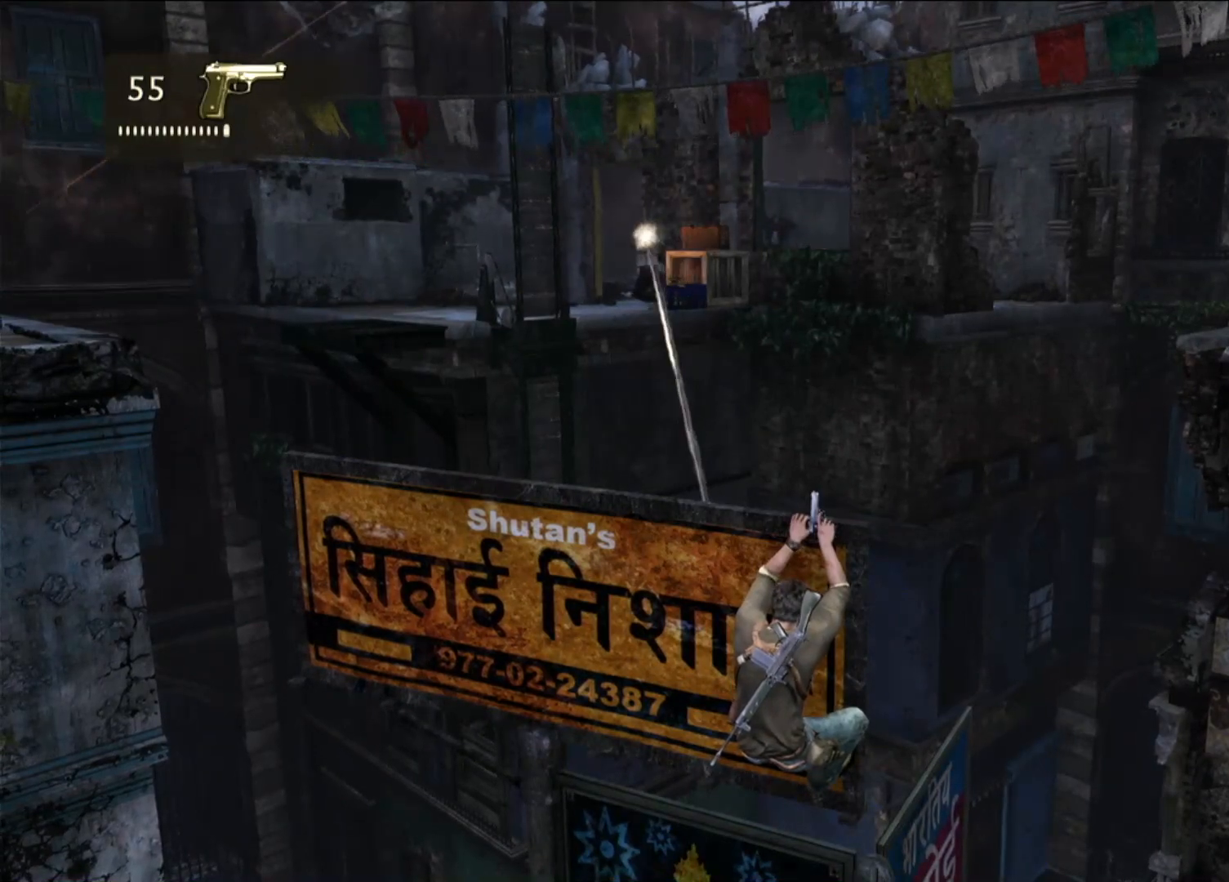
{"dt_ms": 500, "buttons": [], "left_stick": "center", "right_stick": "center", "events": []}
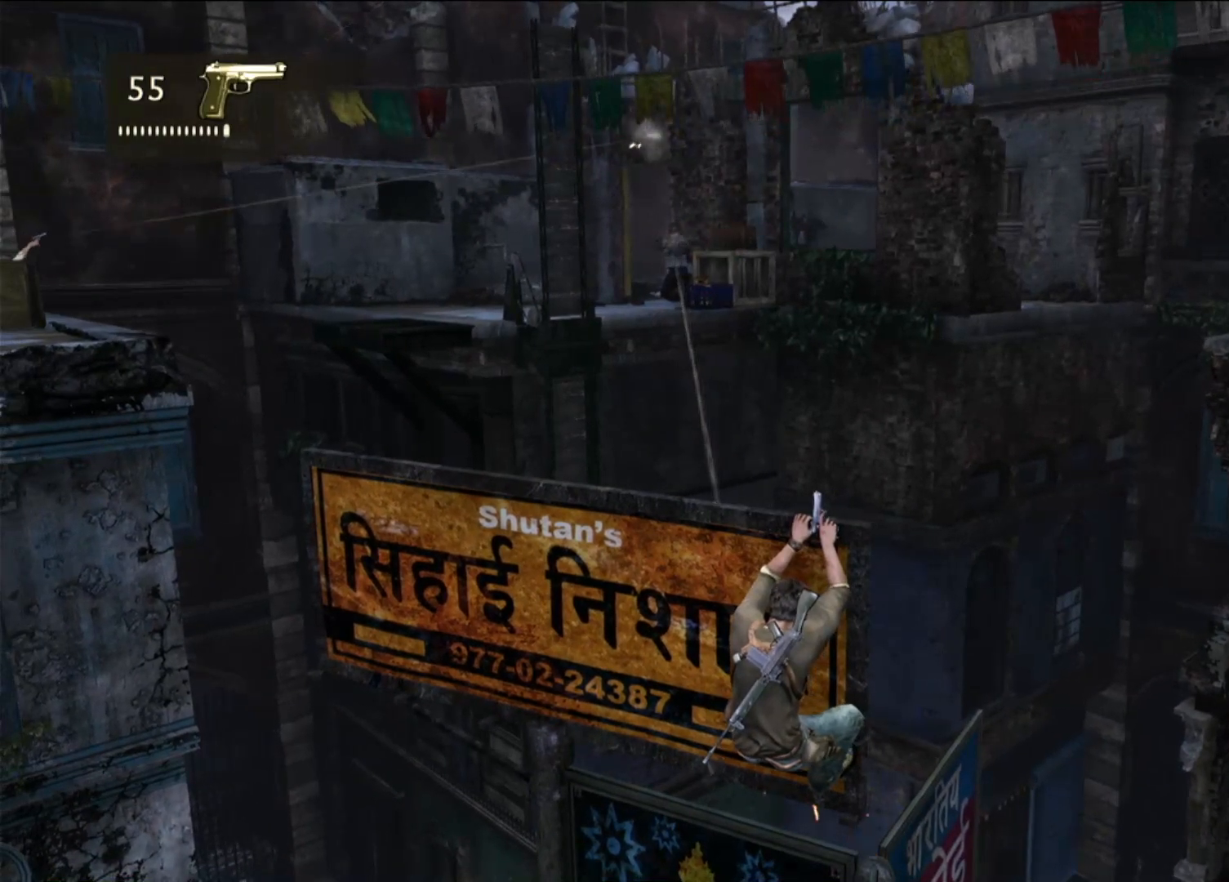
{"dt_ms": 500, "buttons": [], "left_stick": "center", "right_stick": "center", "events": [[350, "CROSS", "down"], [500, "CROSS", "up"]]}
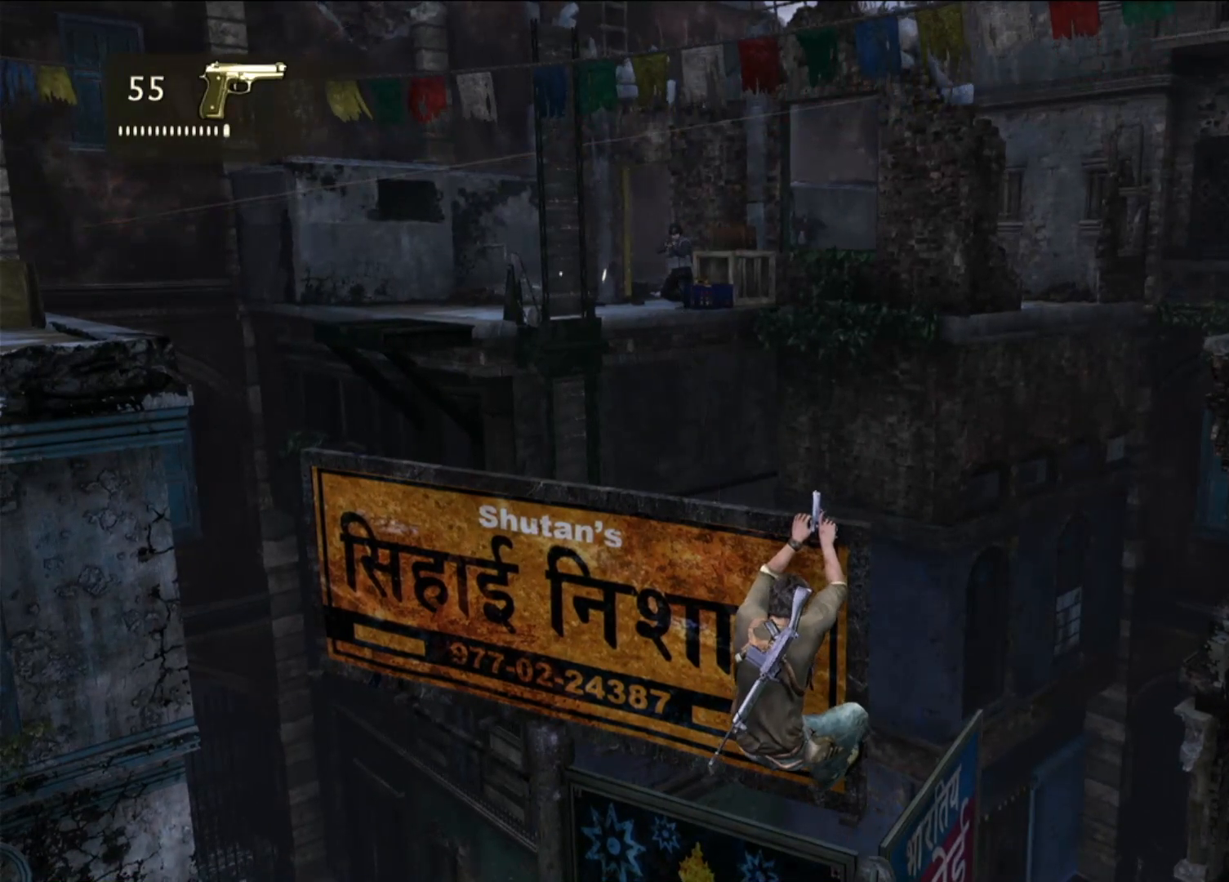
{"dt_ms": 1000, "buttons": [], "left_stick": "center", "right_stick": "center", "events": []}
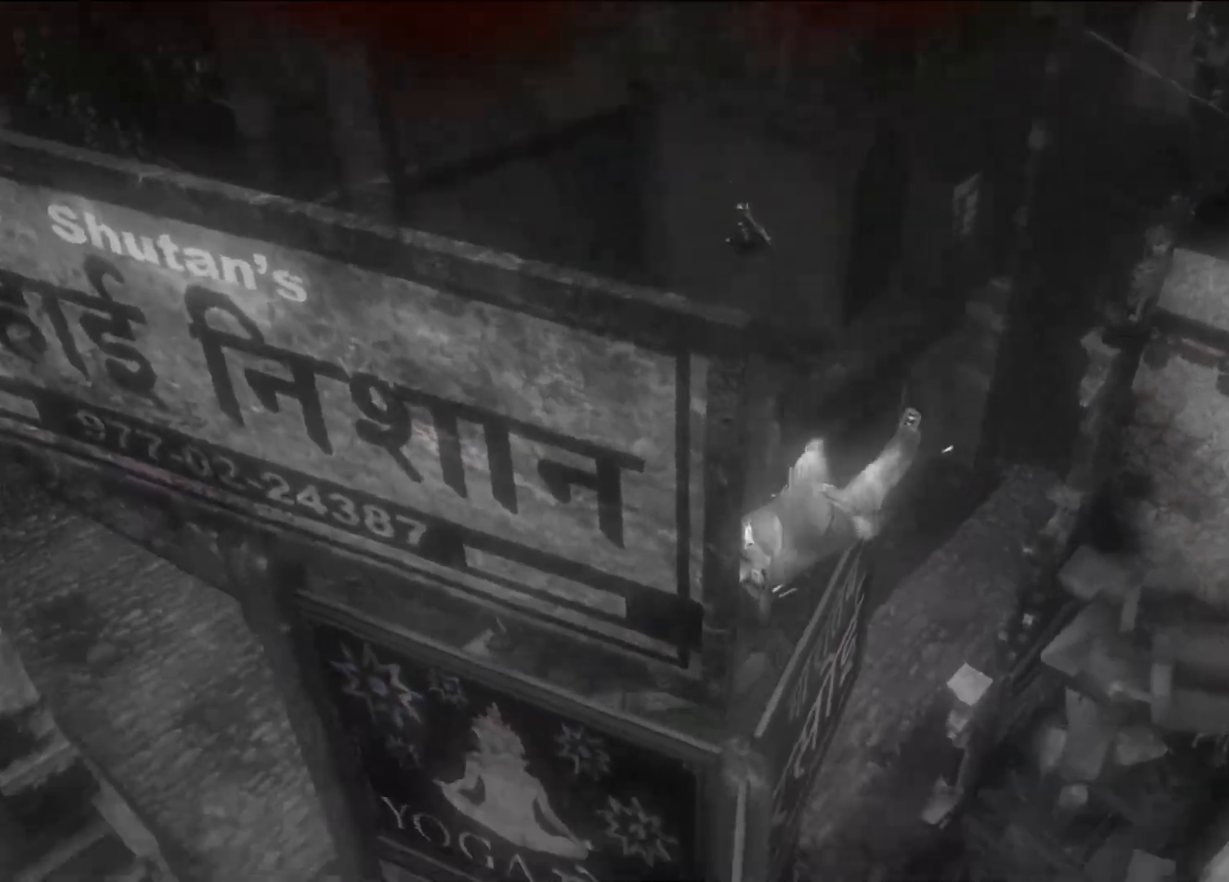
{"dt_ms": 500, "buttons": [], "left_stick": "center", "right_stick": "center", "events": []}
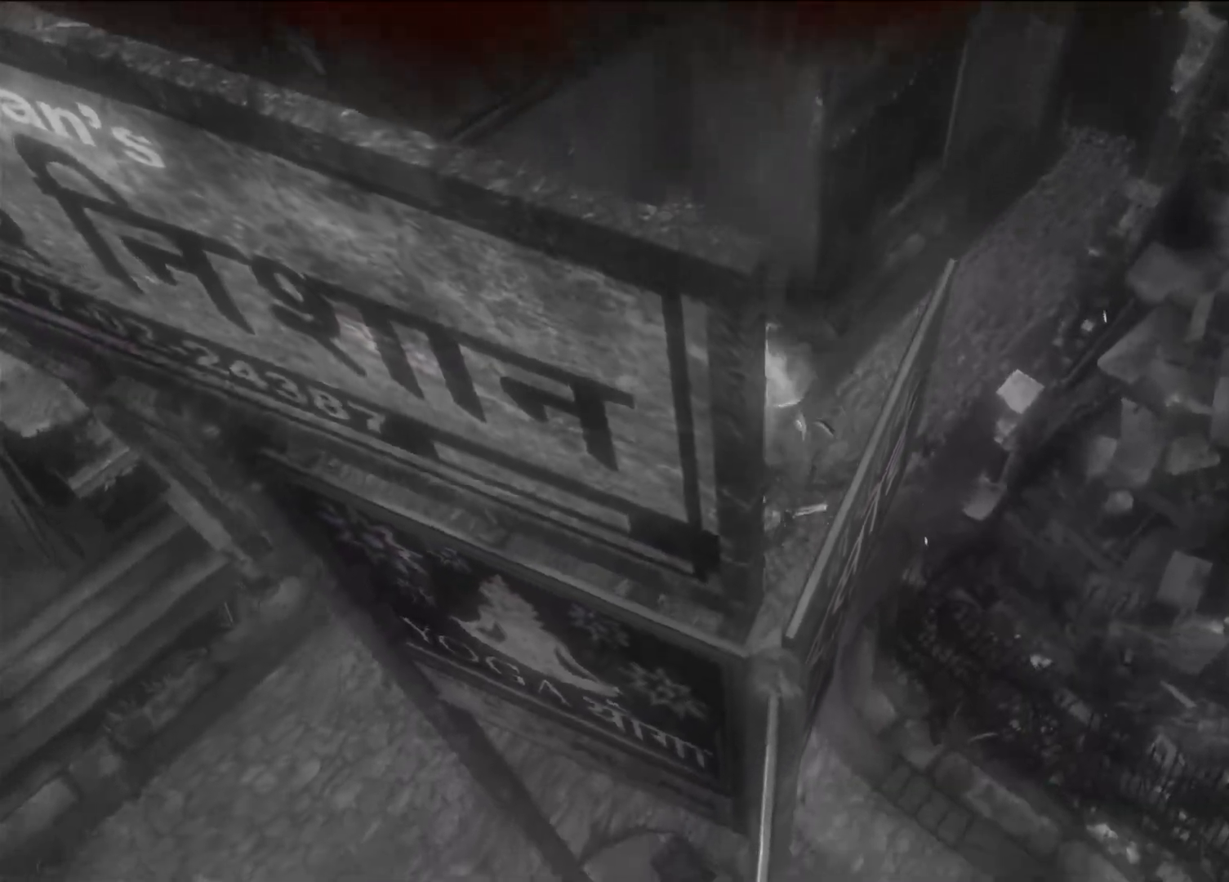
{"dt_ms": 500, "buttons": [], "left_stick": "center", "right_stick": "center", "events": []}
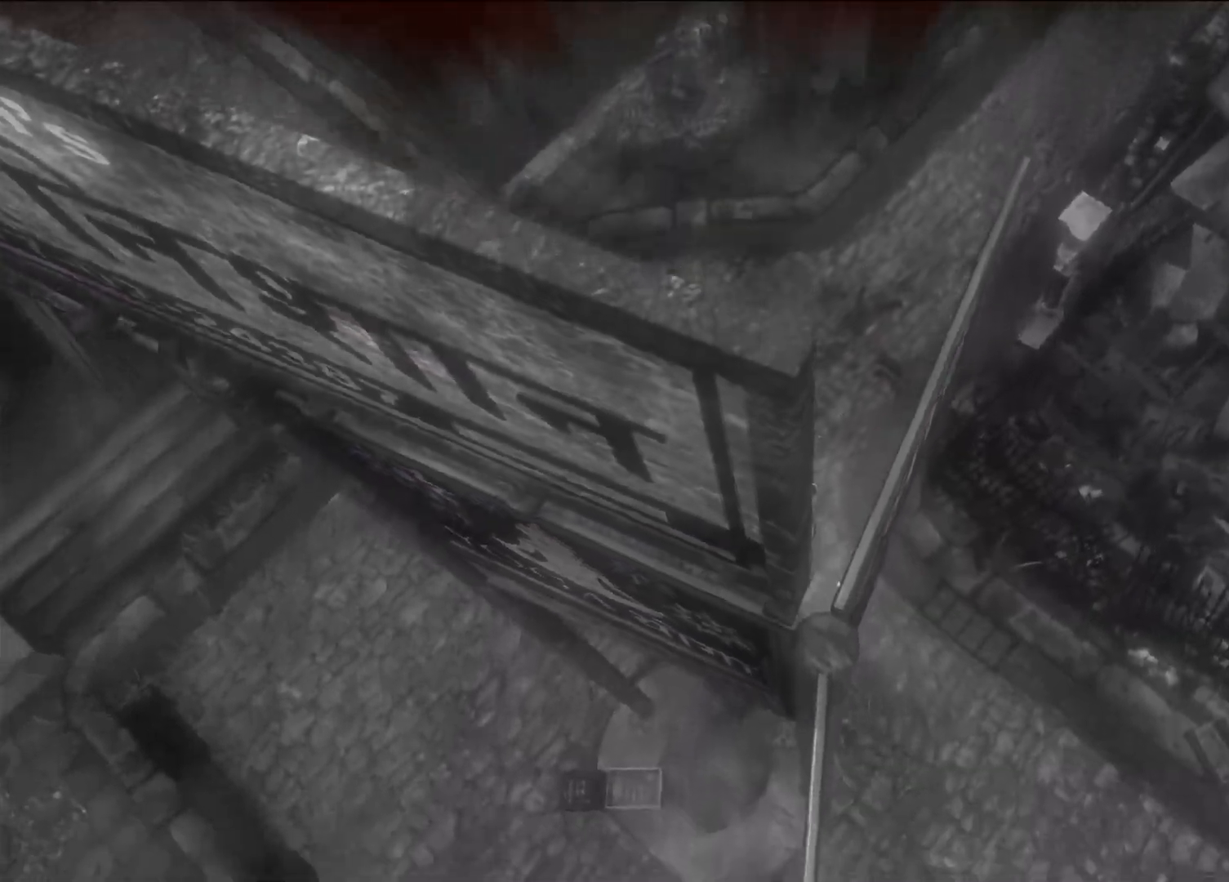
{"dt_ms": 500, "buttons": [], "left_stick": "center", "right_stick": "center", "events": []}
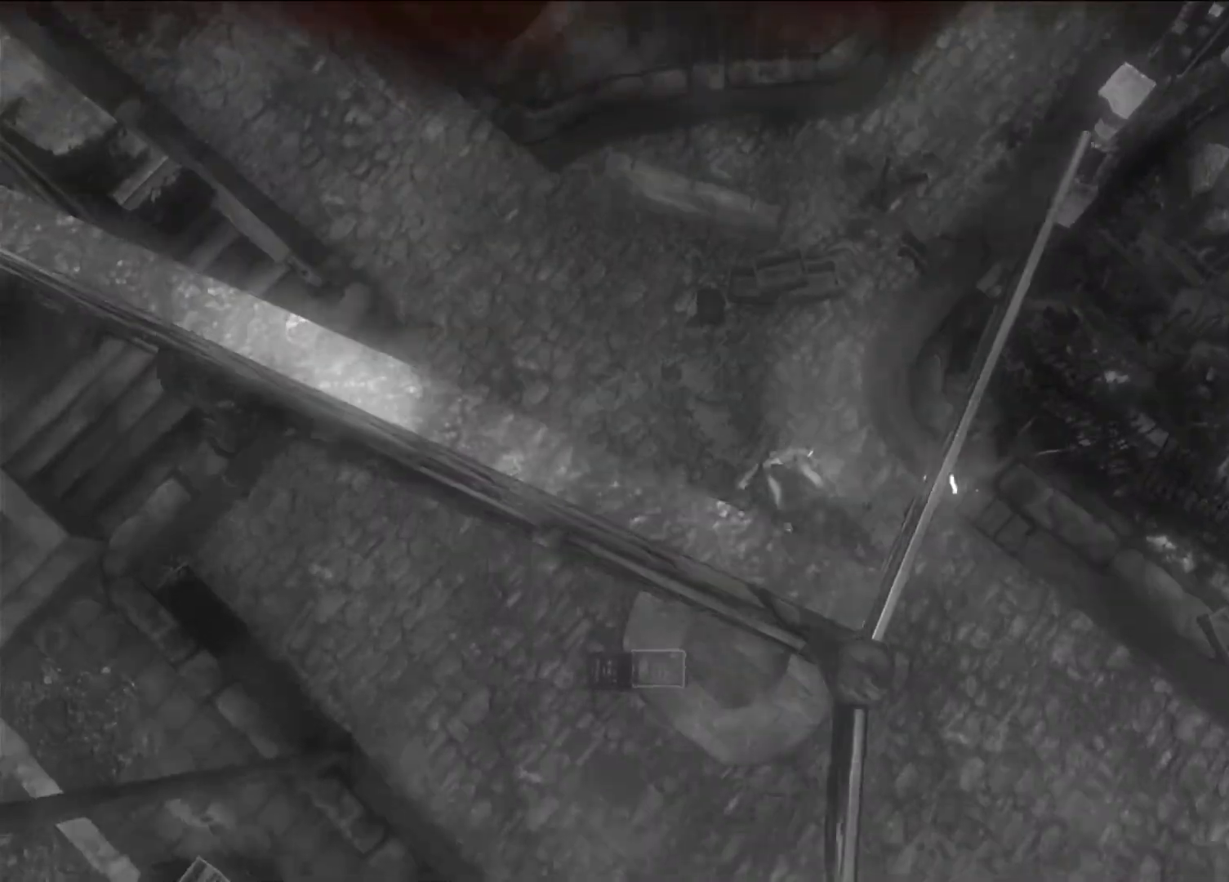
{"dt_ms": 500, "buttons": [], "left_stick": "center", "right_stick": "center", "events": []}
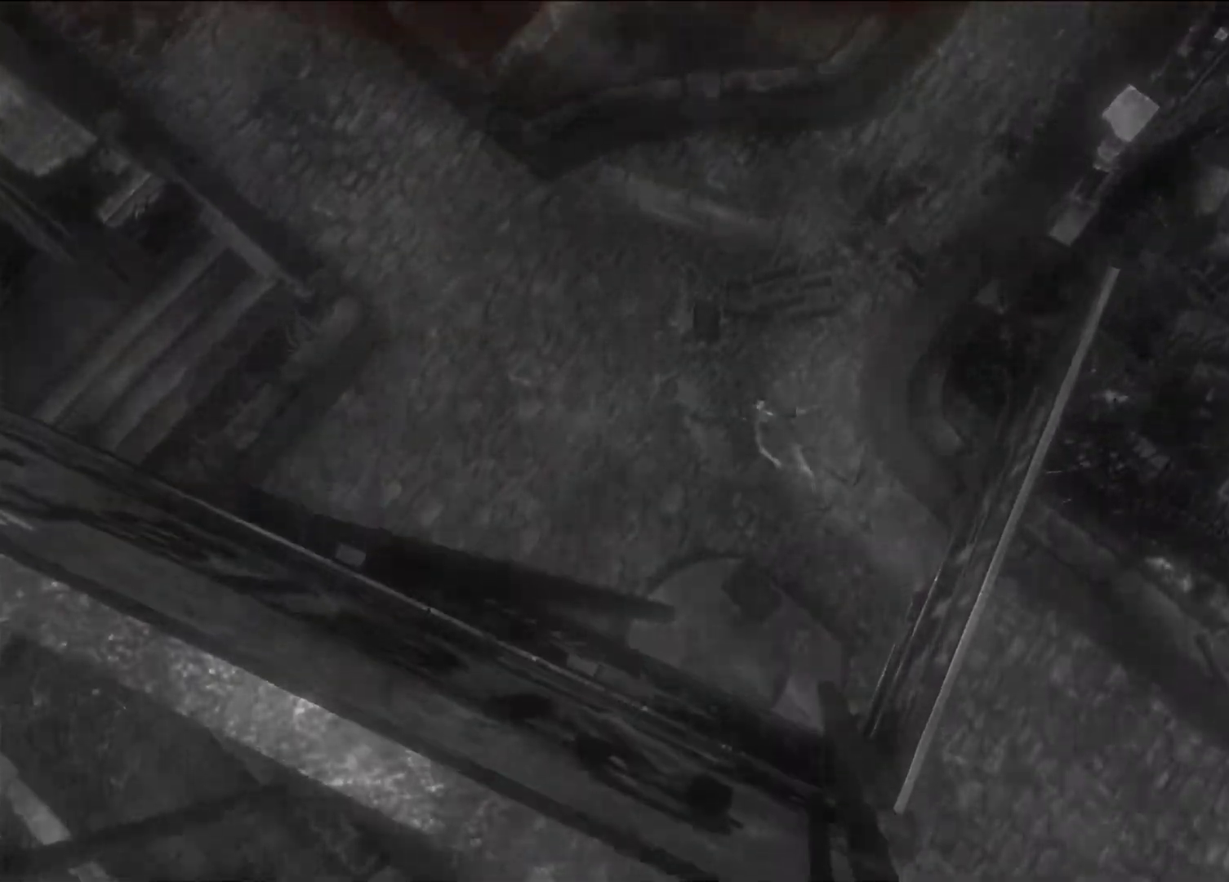
{"dt_ms": 500, "buttons": [], "left_stick": "center", "right_stick": "center", "events": []}
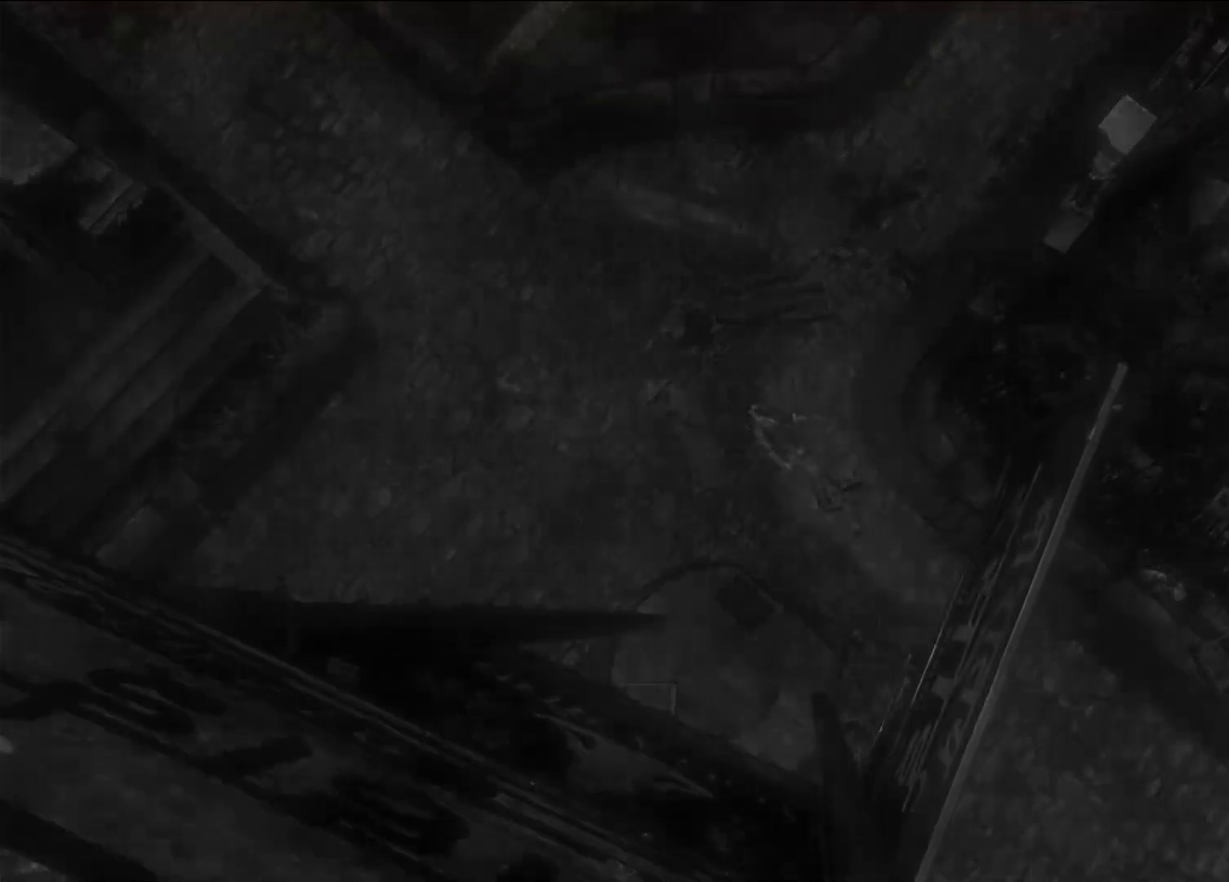
{"dt_ms": 500, "buttons": [], "left_stick": "center", "right_stick": "center", "events": []}
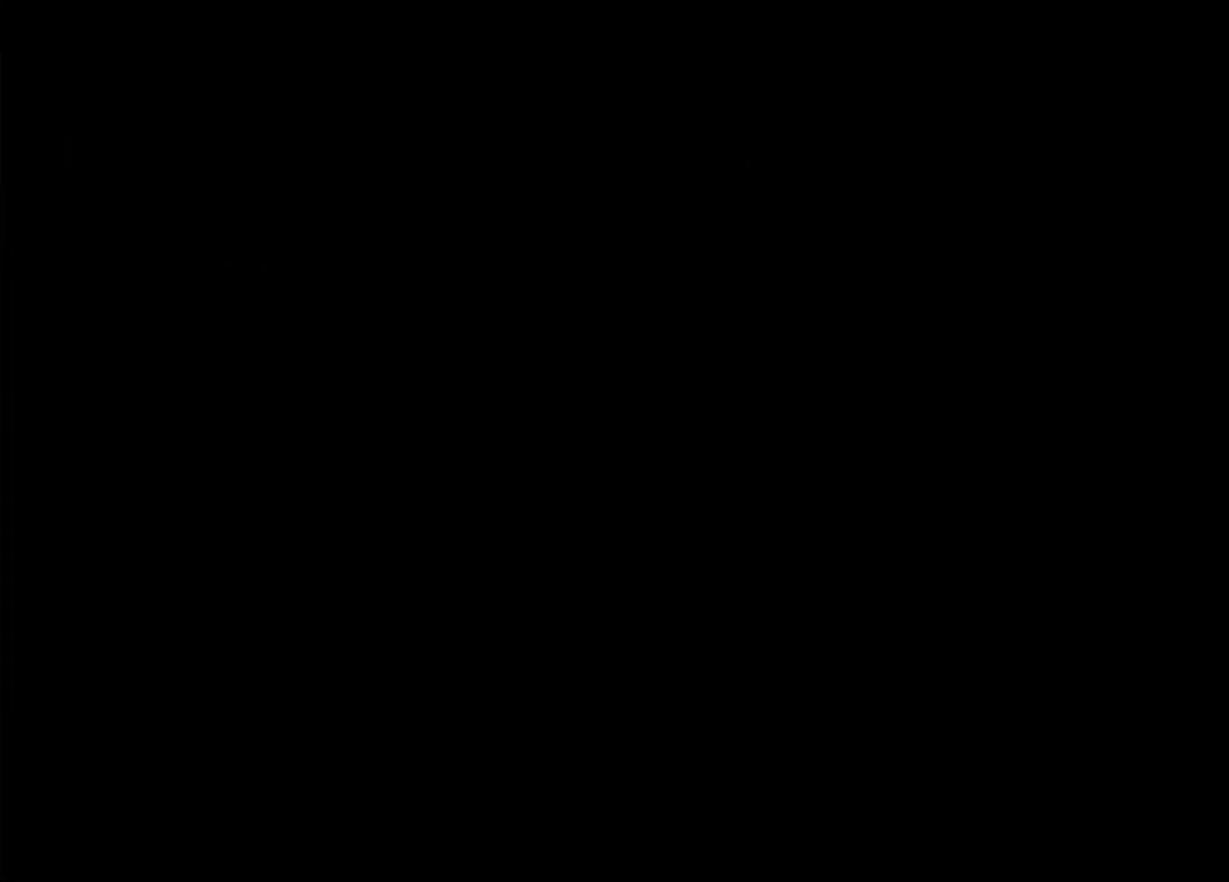
{"dt_ms": 500, "buttons": [], "left_stick": "center", "right_stick": "center", "events": []}
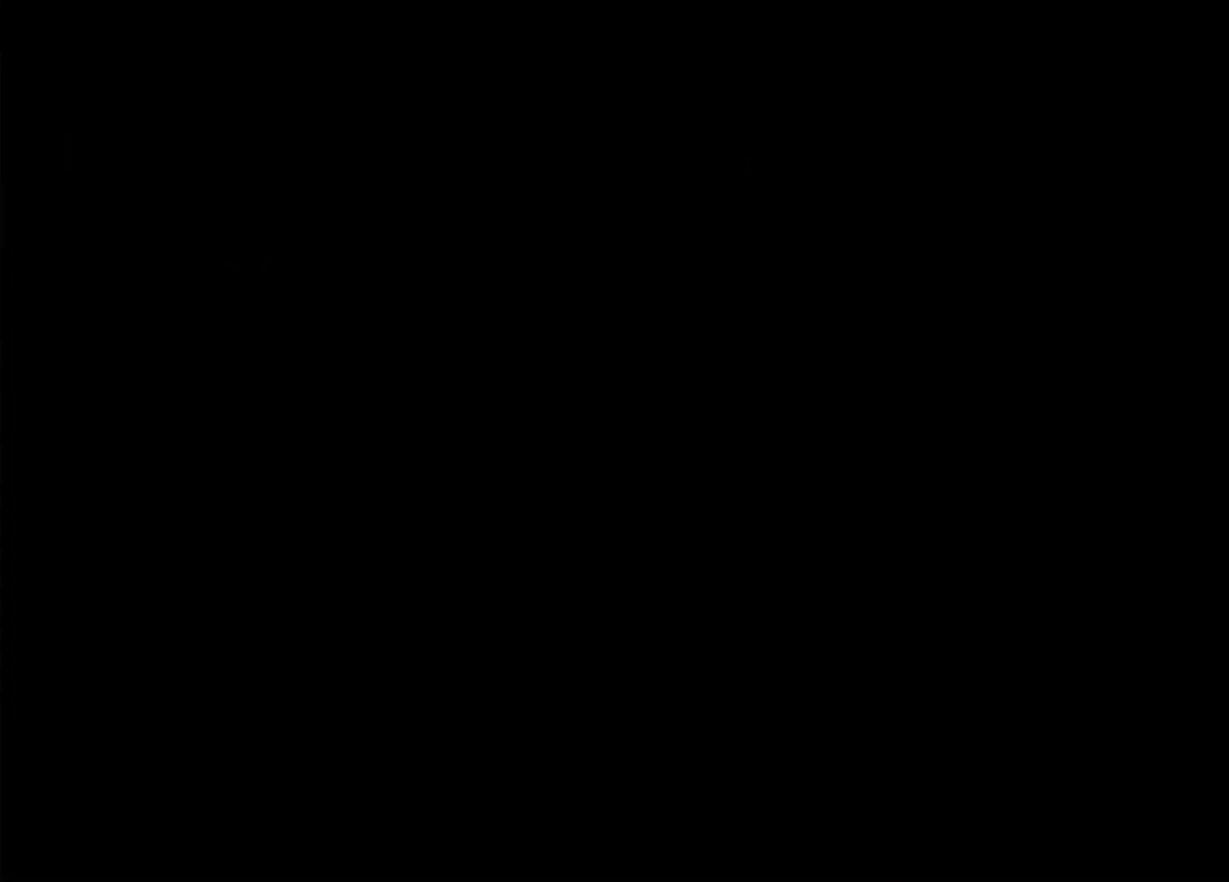
{"dt_ms": 500, "buttons": [], "left_stick": "center", "right_stick": "center", "events": []}
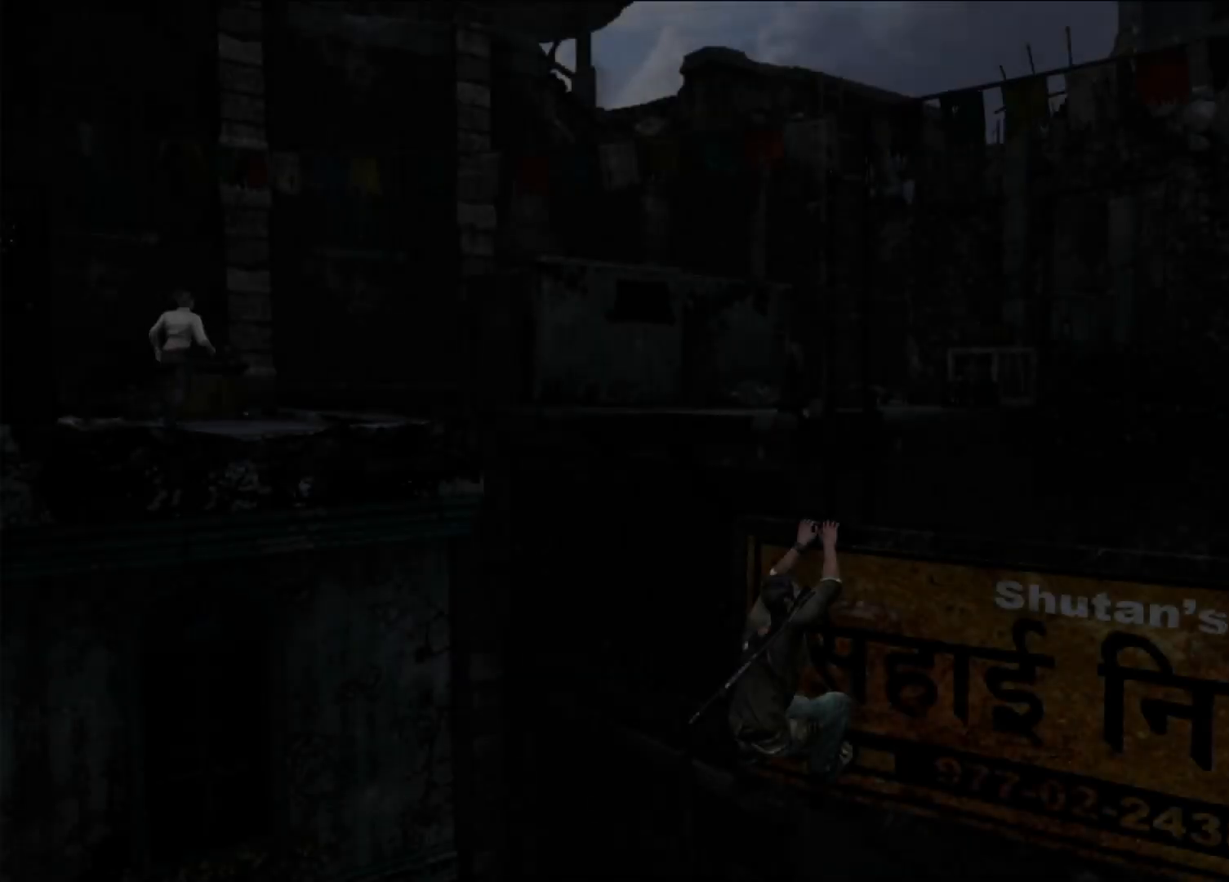
{"dt_ms": 500, "buttons": [], "left_stick": "down-right", "right_stick": "right", "events": [[183, "left_stick", "down-right"], [317, "right_stick", "right"]]}
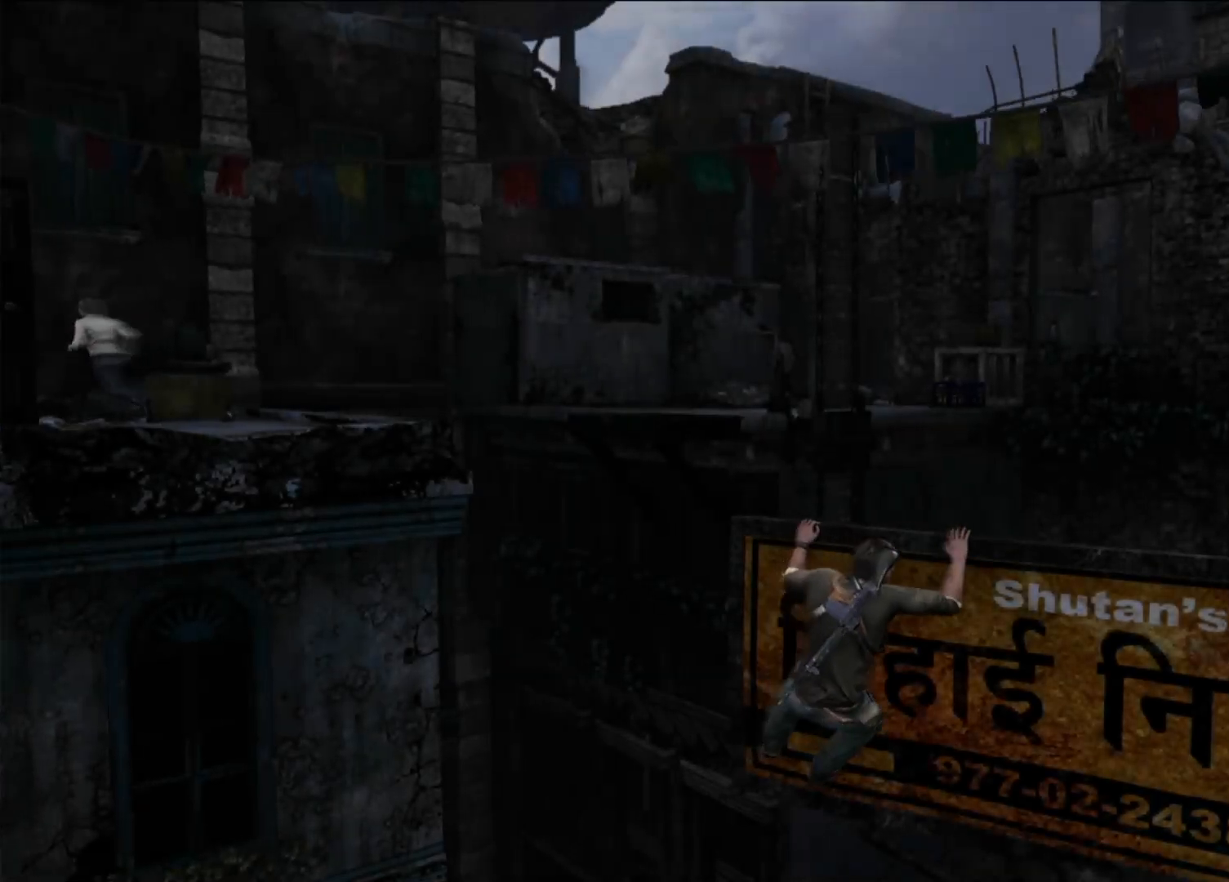
{"dt_ms": 500, "buttons": [], "left_stick": "down-right", "right_stick": "center", "events": [[233, "right_stick", "down-right"], [467, "right_stick", "center"]]}